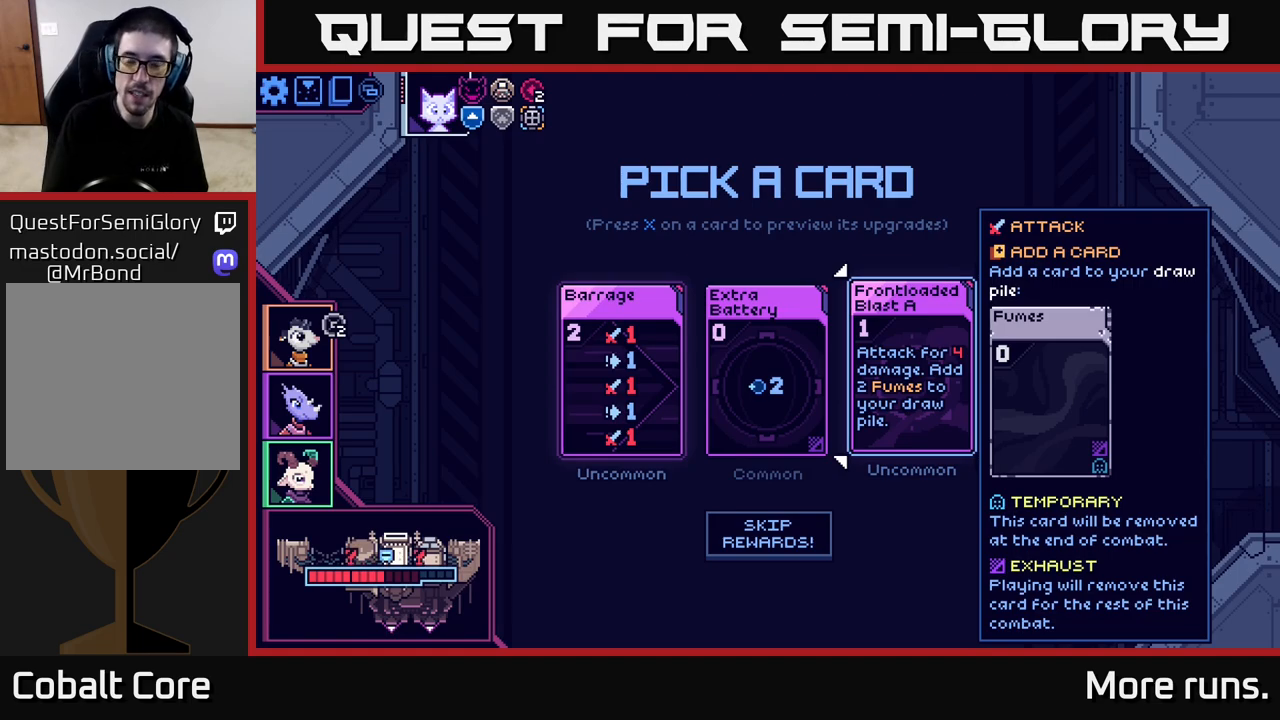
Gameplay with a controller (Xbox layout); each line is a JSON object with the inputs held at the frame after it. "events" lists button and stick changes between this image and that frame as [ms after this image, input, new state], when the widget could be followed in between.
{"buttons": [], "left_stick": "center", "right_stick": "center", "events": []}
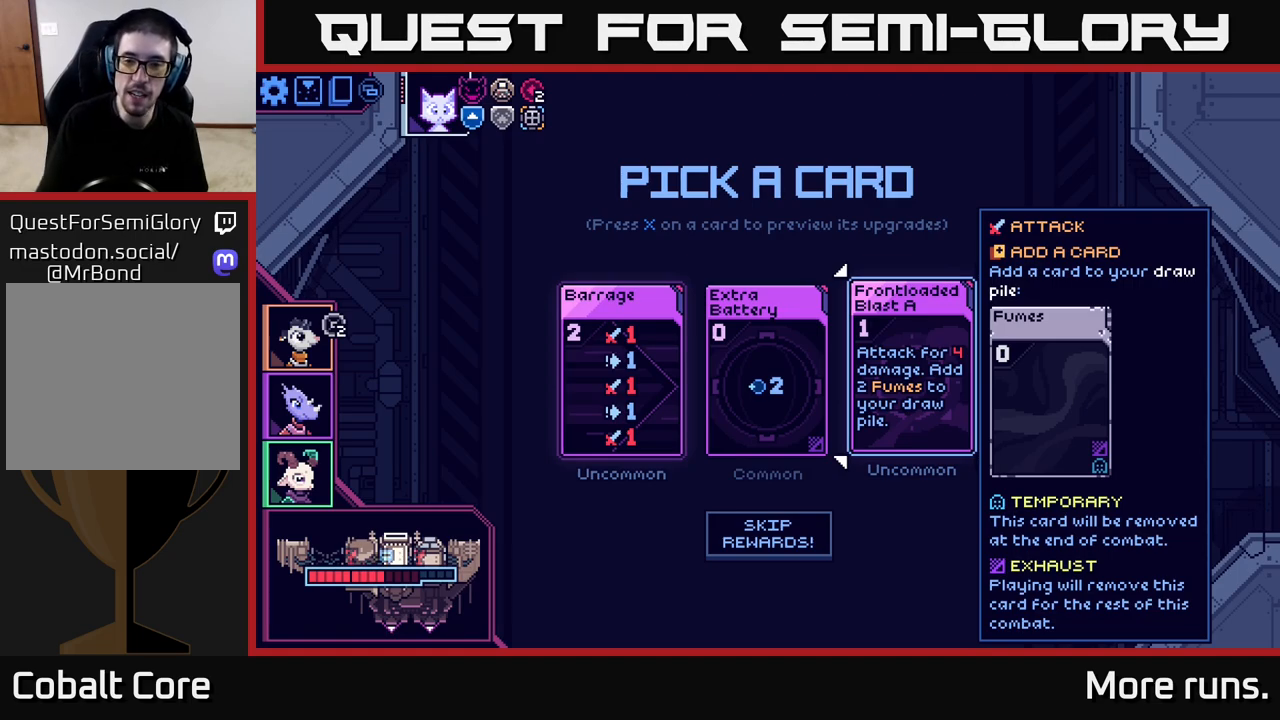
{"buttons": [], "left_stick": "center", "right_stick": "center", "events": []}
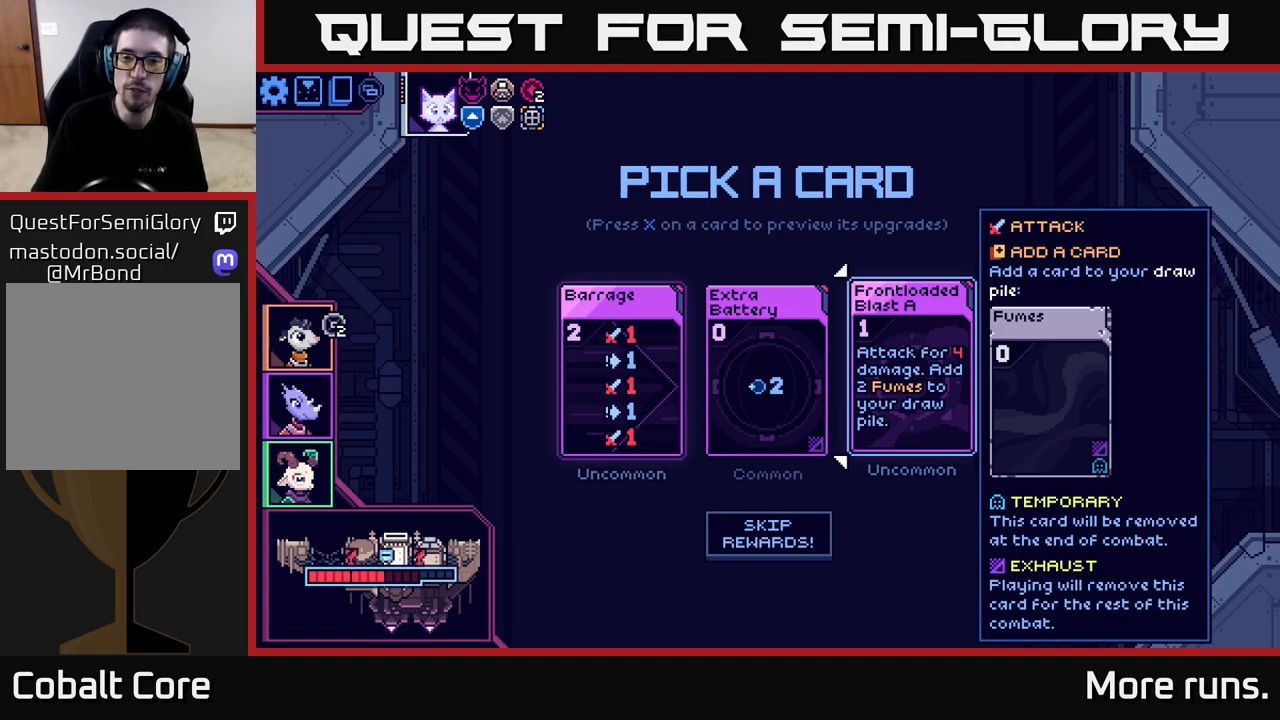
{"buttons": [], "left_stick": "center", "right_stick": "center", "events": []}
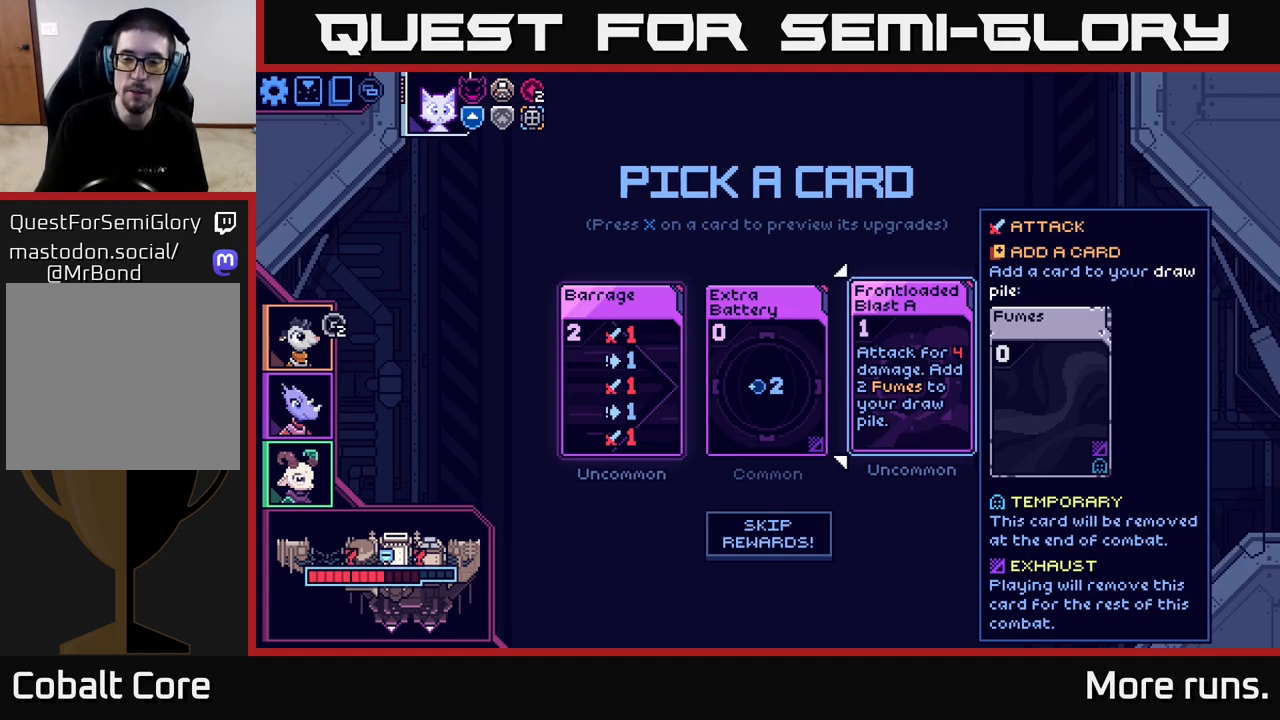
{"buttons": [], "left_stick": "center", "right_stick": "center", "events": []}
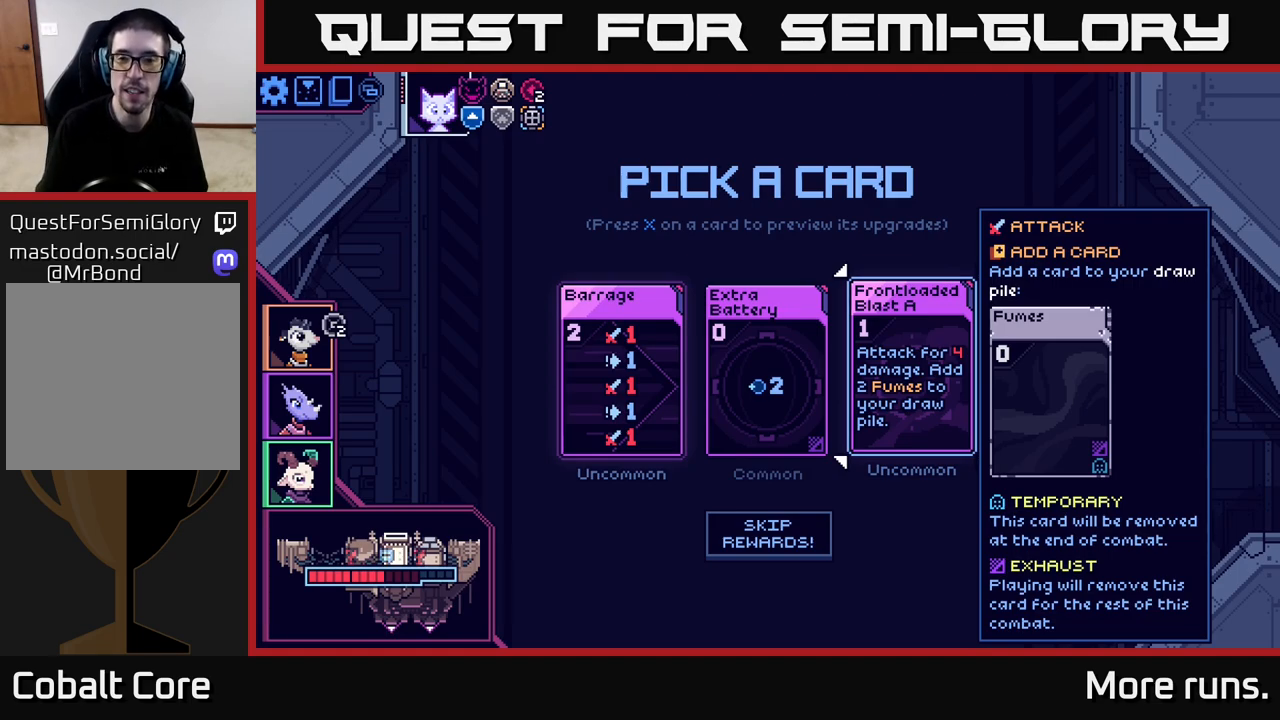
{"buttons": [], "left_stick": "center", "right_stick": "center", "events": []}
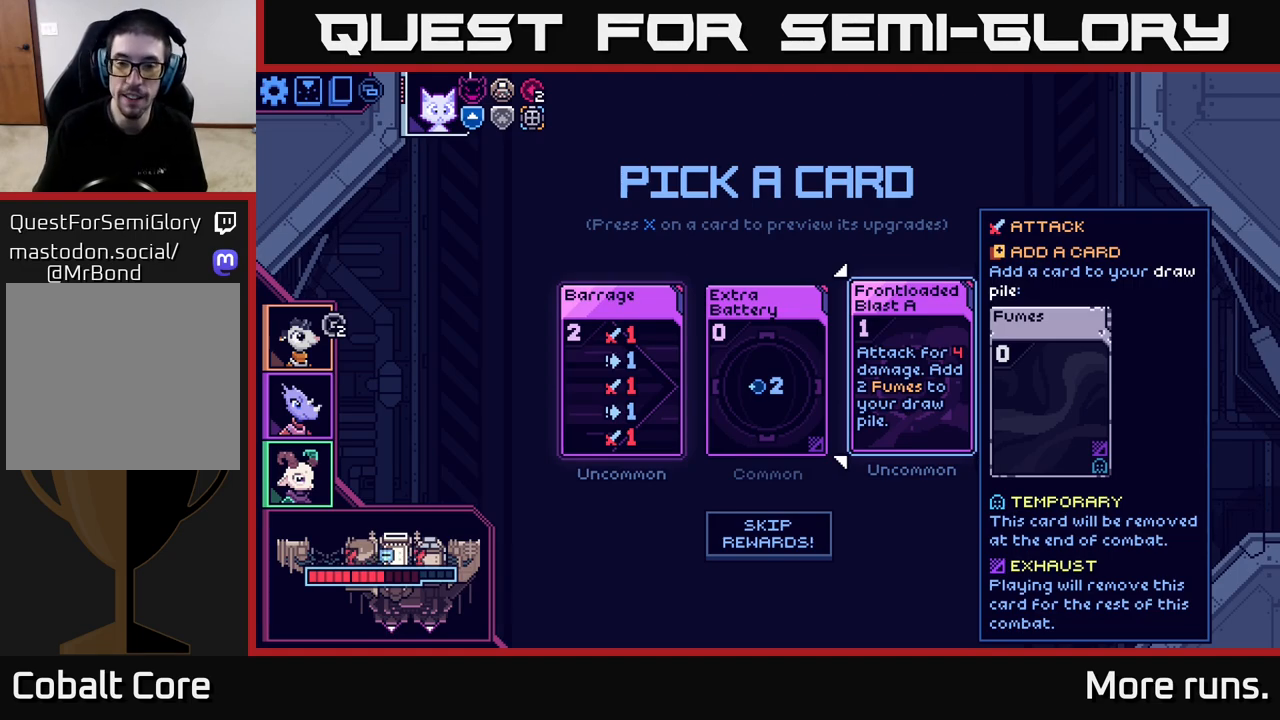
{"buttons": [], "left_stick": "center", "right_stick": "center", "events": [[150, "left_stick", "left"], [300, "left_stick", "center"], [350, "left_stick", "right"], [500, "left_stick", "center"]]}
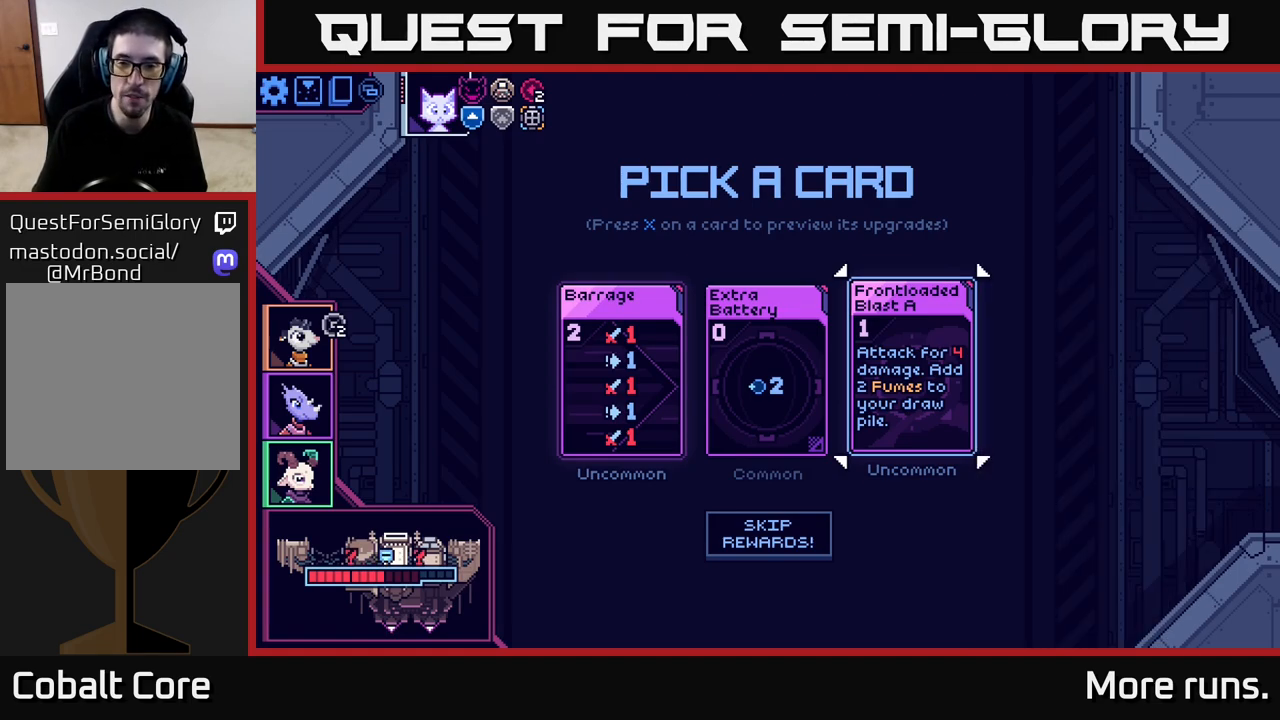
{"buttons": [], "left_stick": "center", "right_stick": "center", "events": [[150, "left_stick", "right"], [300, "left_stick", "center"]]}
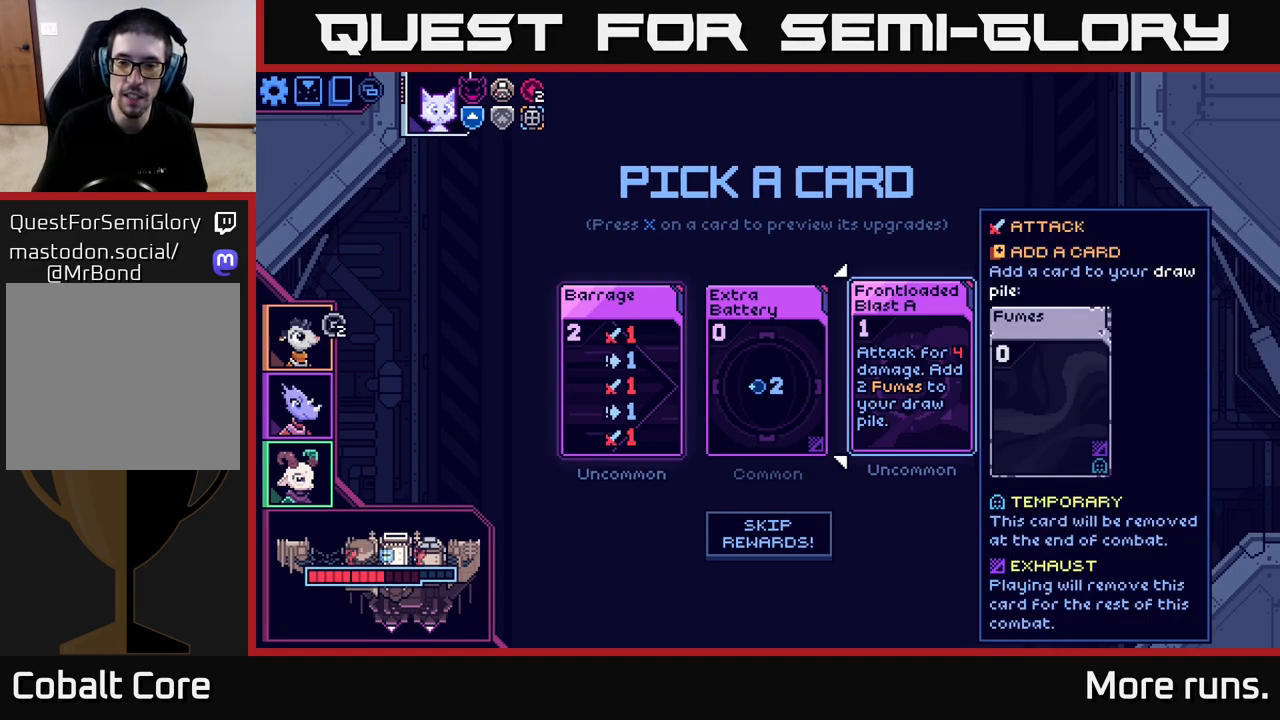
{"buttons": [], "left_stick": "center", "right_stick": "center", "events": []}
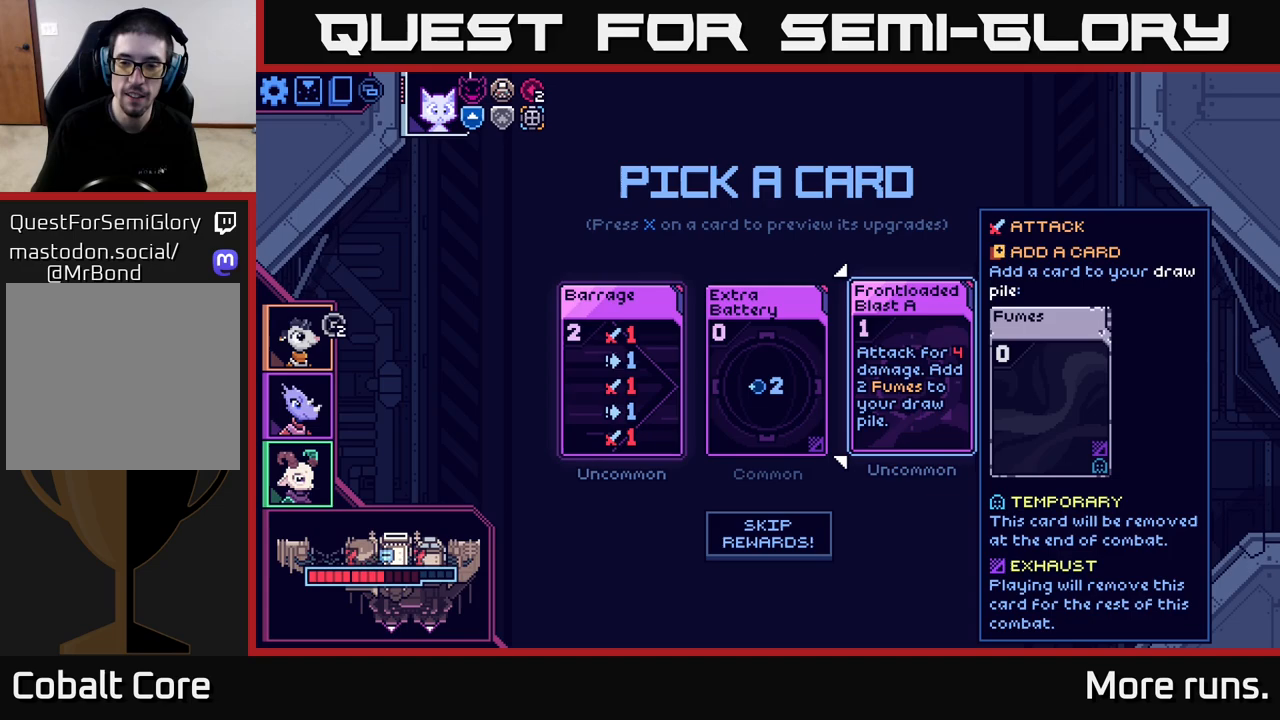
{"buttons": [], "left_stick": "center", "right_stick": "center", "events": []}
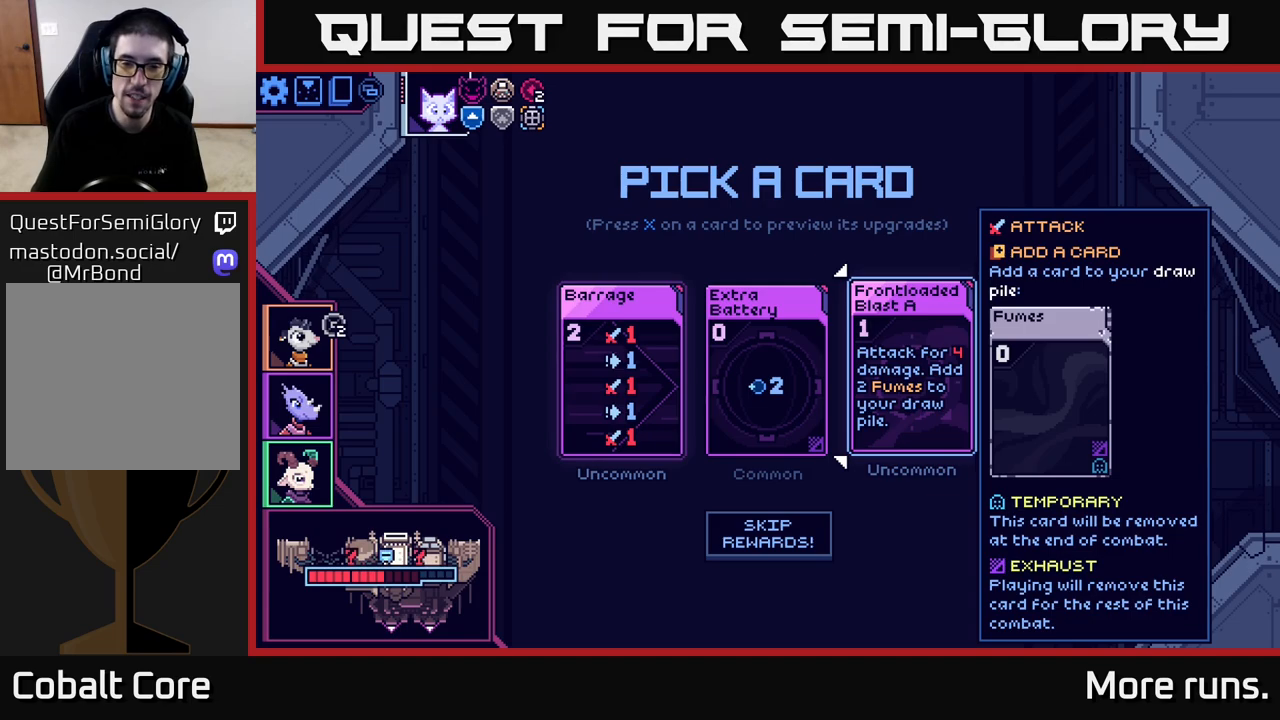
{"buttons": [], "left_stick": "center", "right_stick": "center", "events": []}
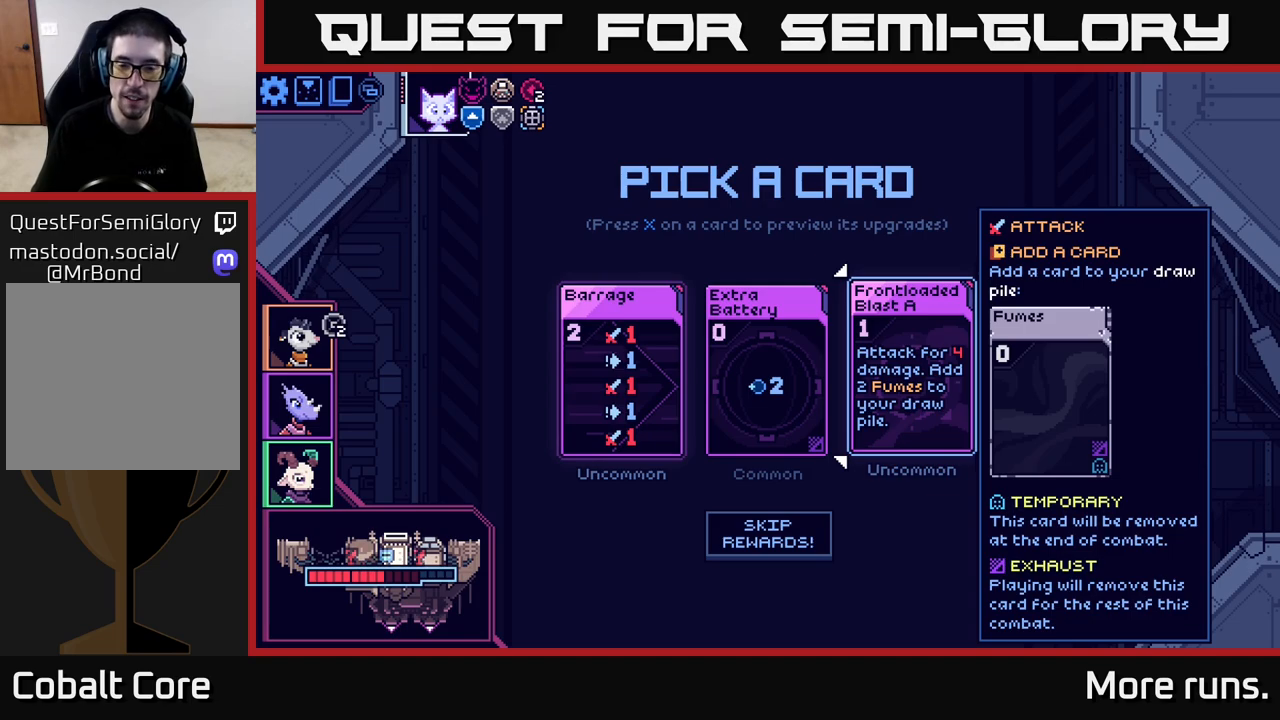
{"buttons": [], "left_stick": "center", "right_stick": "center", "events": []}
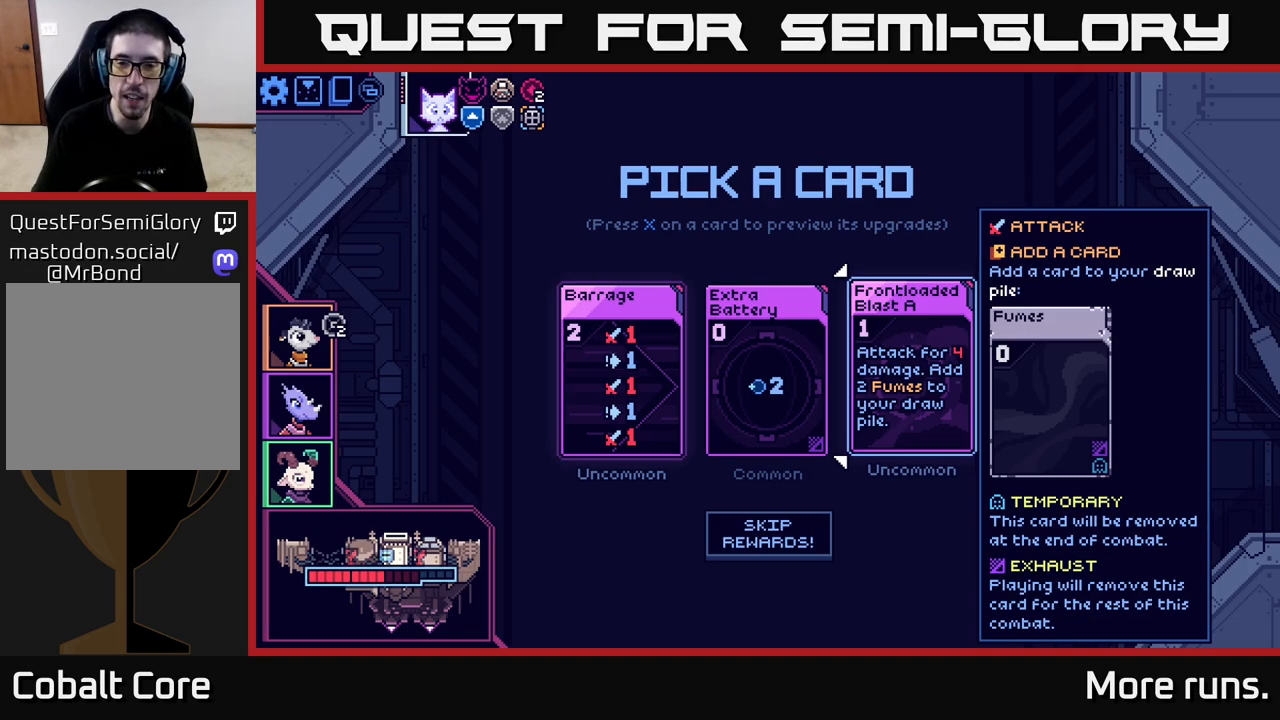
{"buttons": [], "left_stick": "left", "right_stick": "center", "events": [[433, "left_stick", "left"]]}
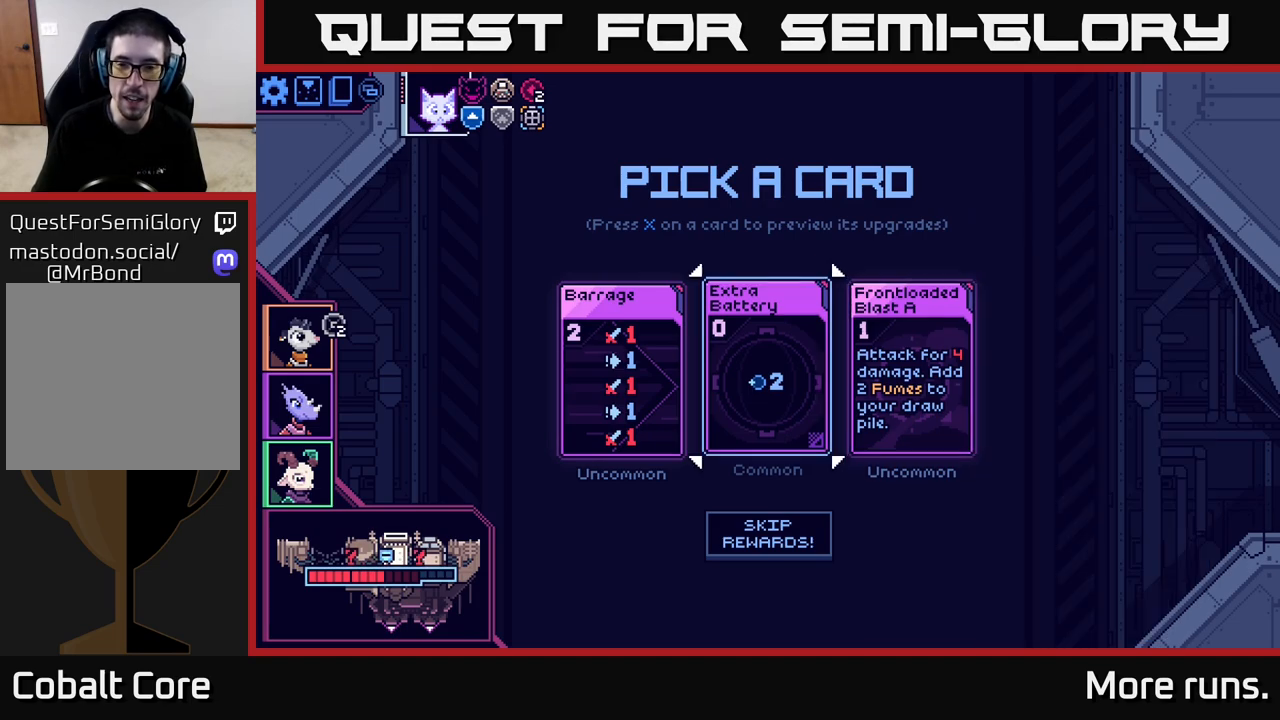
{"buttons": [], "left_stick": "center", "right_stick": "center", "events": [[83, "left_stick", "center"], [183, "left_stick", "right"], [383, "left_stick", "center"]]}
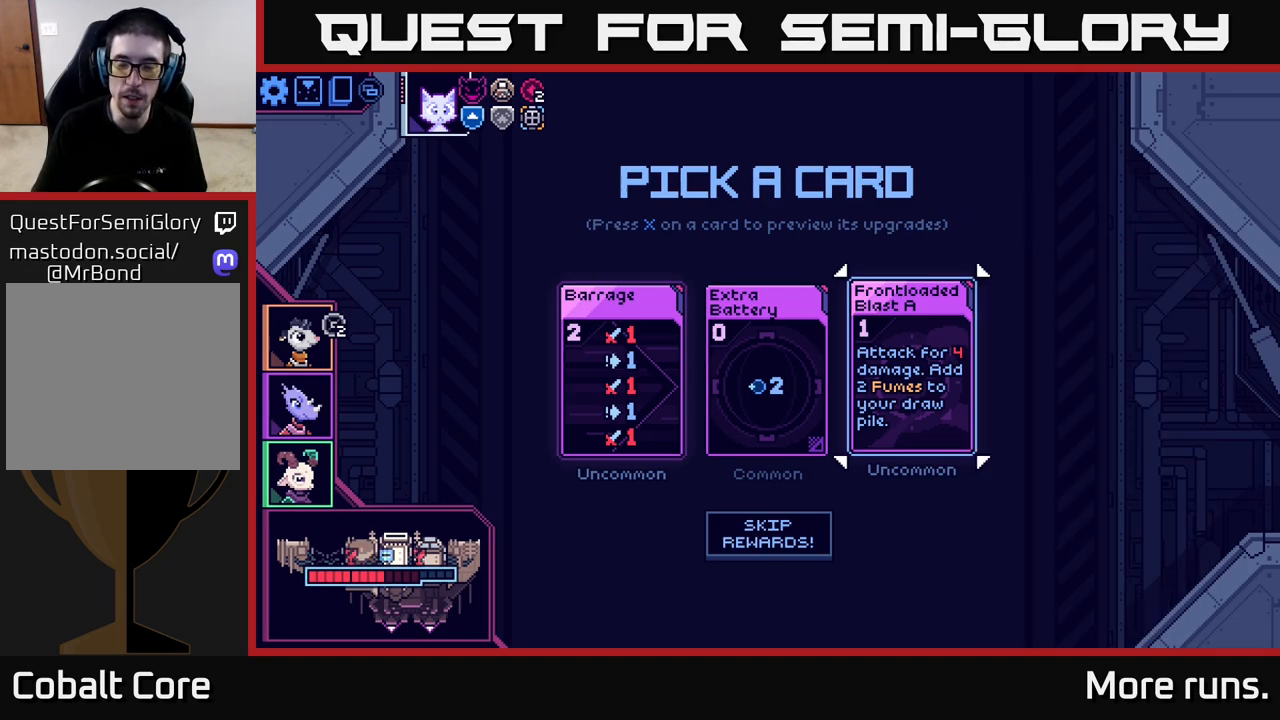
{"buttons": [], "left_stick": "center", "right_stick": "center", "events": []}
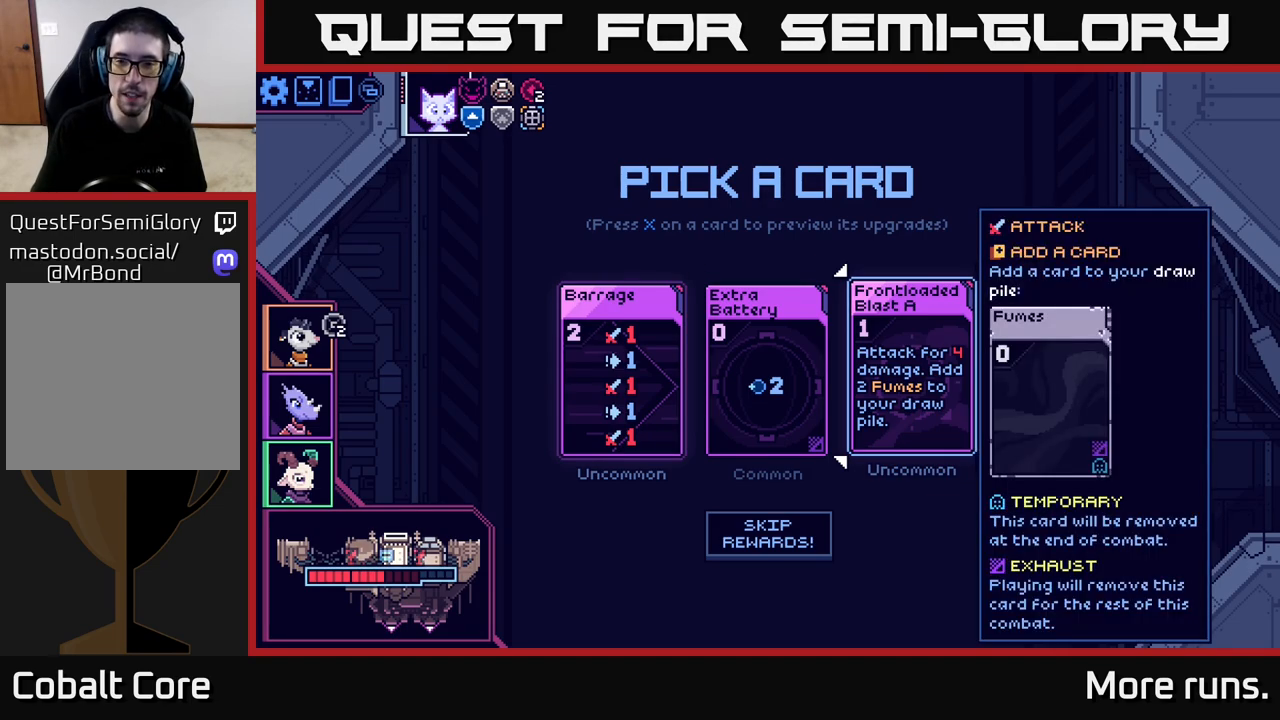
{"buttons": [], "left_stick": "center", "right_stick": "center", "events": [[333, "left_stick", "left"], [500, "left_stick", "center"]]}
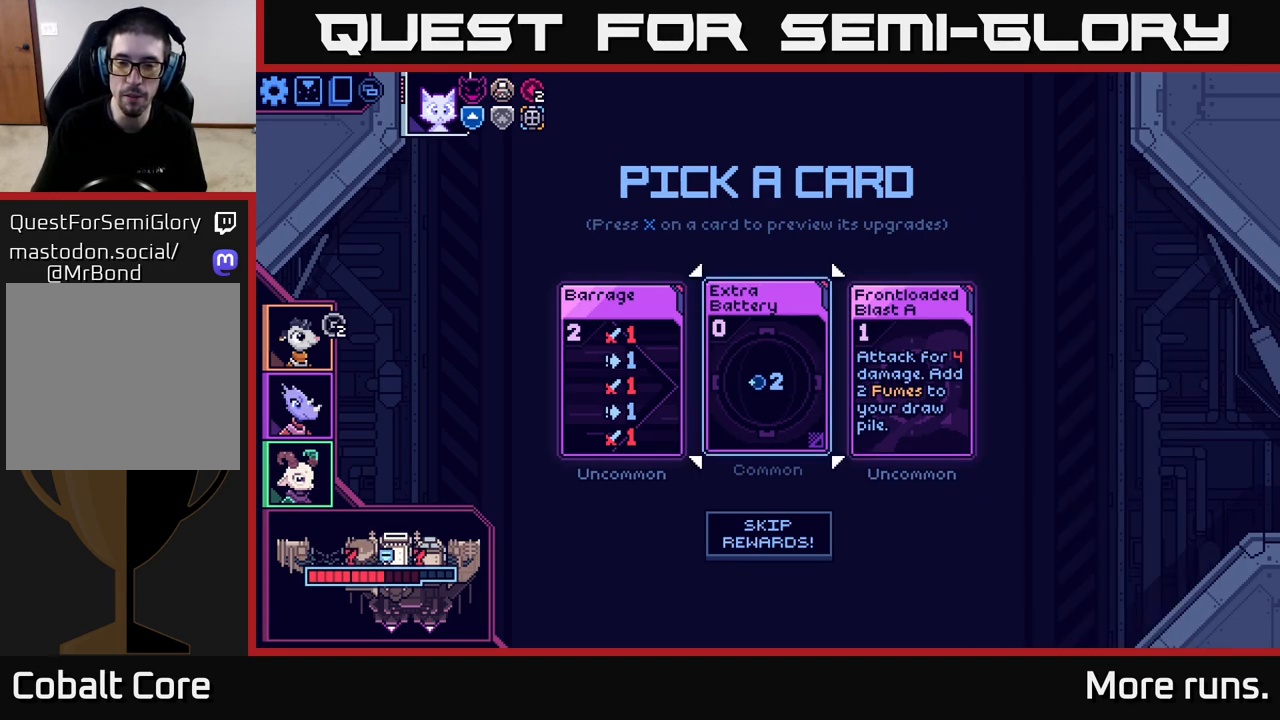
{"buttons": [], "left_stick": "right", "right_stick": "center", "events": [[217, "left_stick", "left"], [367, "left_stick", "right"]]}
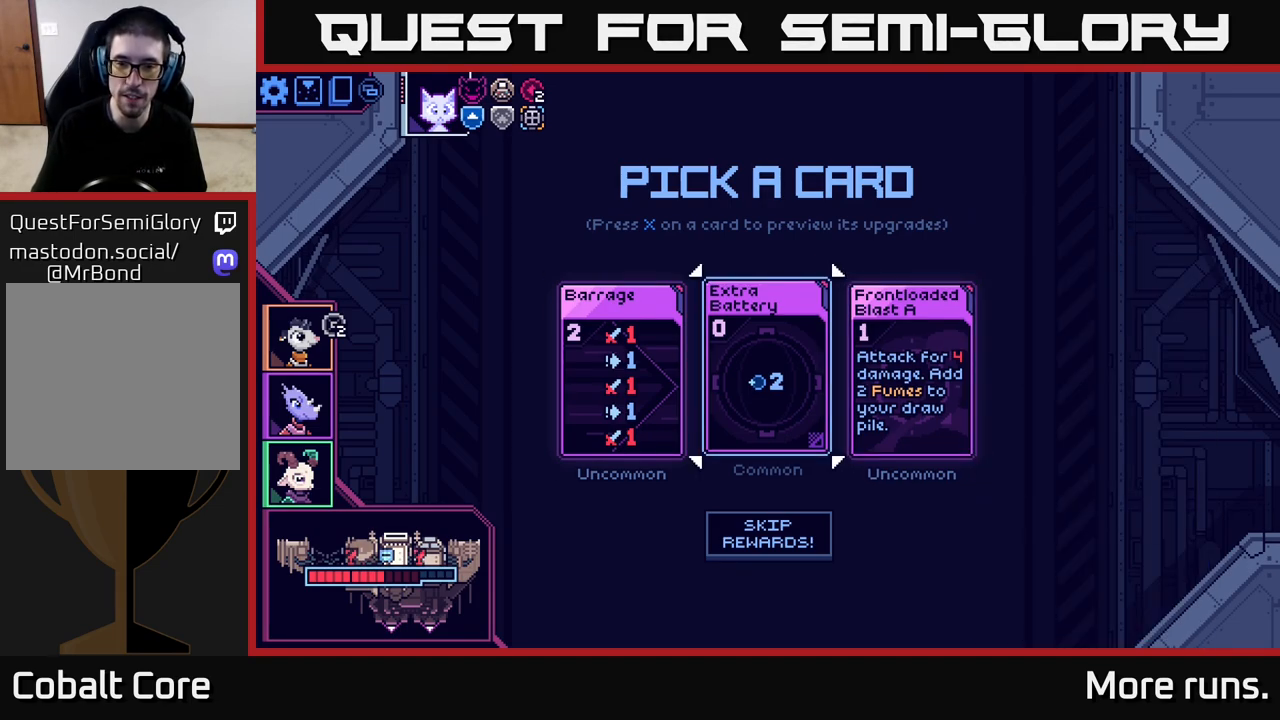
{"buttons": [], "left_stick": "center", "right_stick": "center", "events": [[50, "left_stick", "center"], [133, "left_stick", "right"], [317, "left_stick", "center"], [367, "A", "down"], [433, "A", "up"]]}
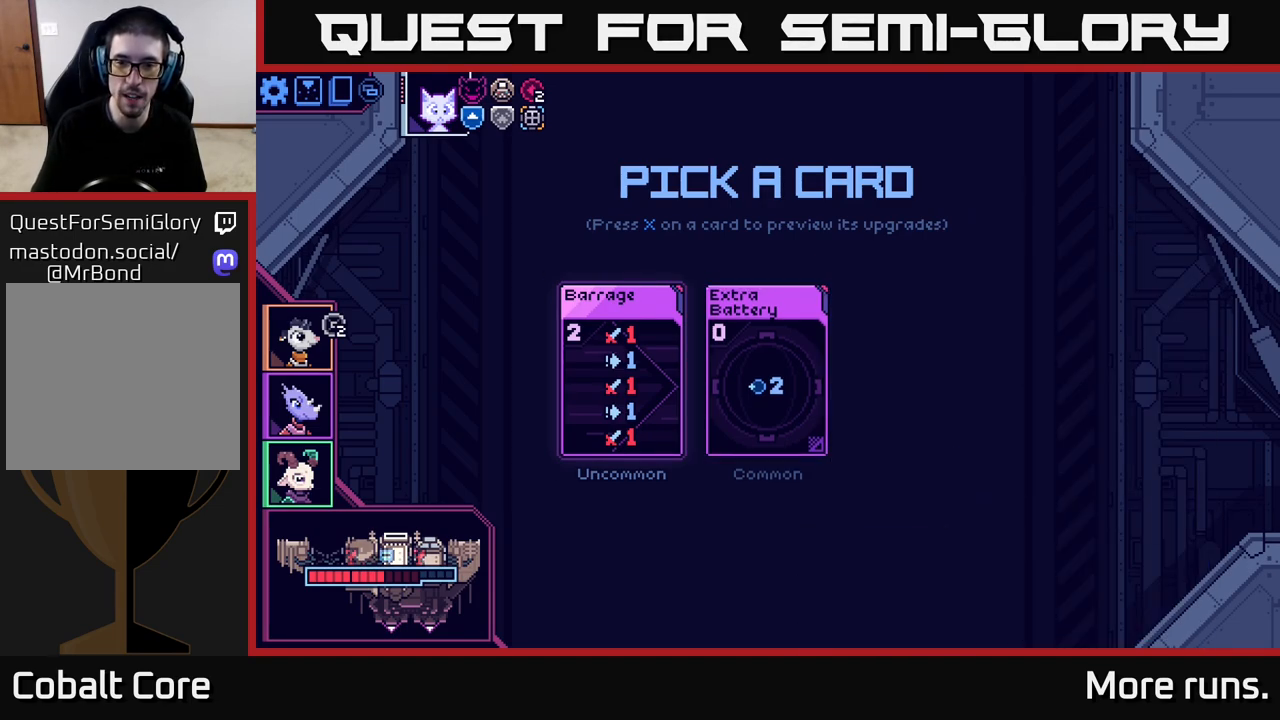
{"buttons": [], "left_stick": "center", "right_stick": "center", "events": []}
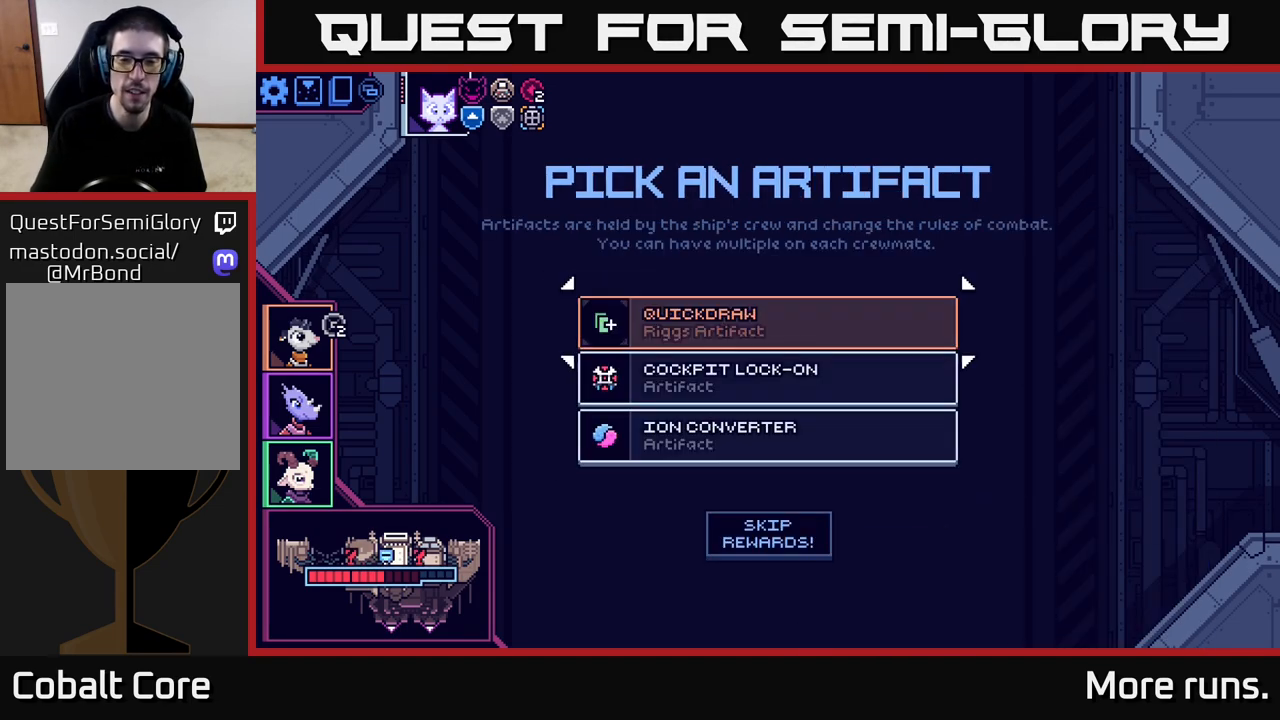
{"buttons": [], "left_stick": "center", "right_stick": "center", "events": []}
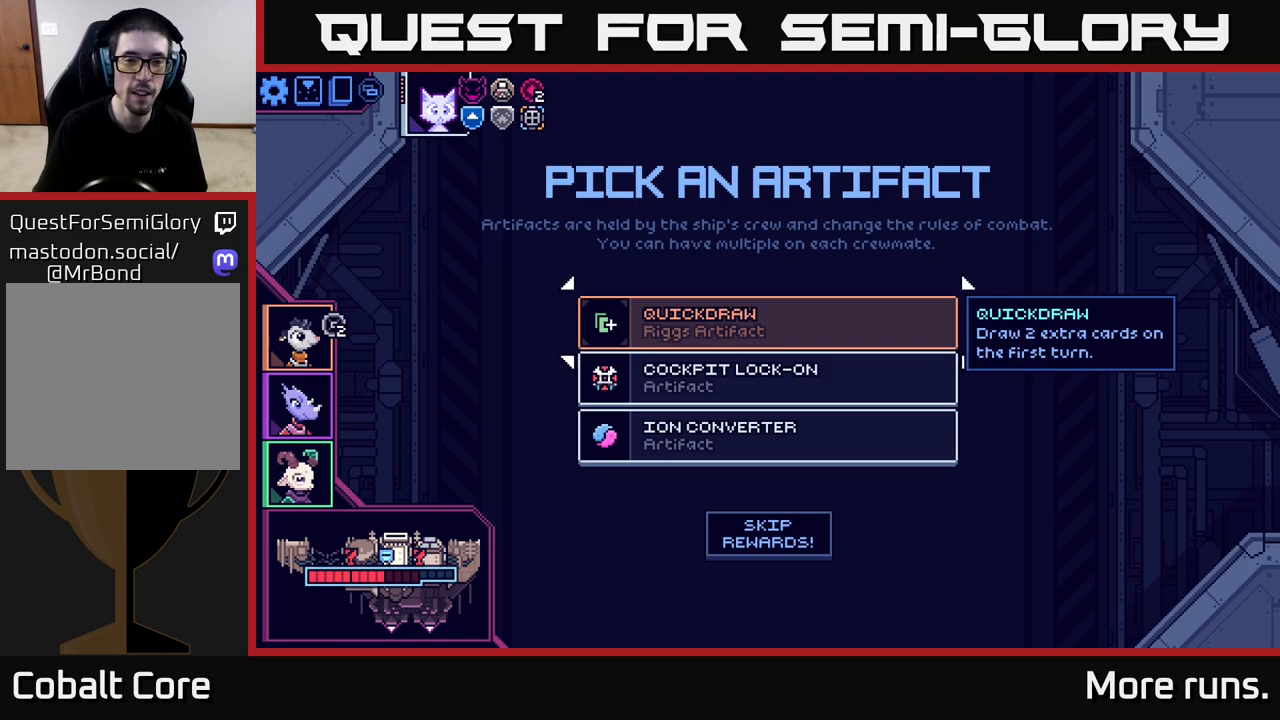
{"buttons": [], "left_stick": "left", "right_stick": "center", "events": [[167, "left_stick", "right"], [333, "left_stick", "center"], [433, "left_stick", "left"]]}
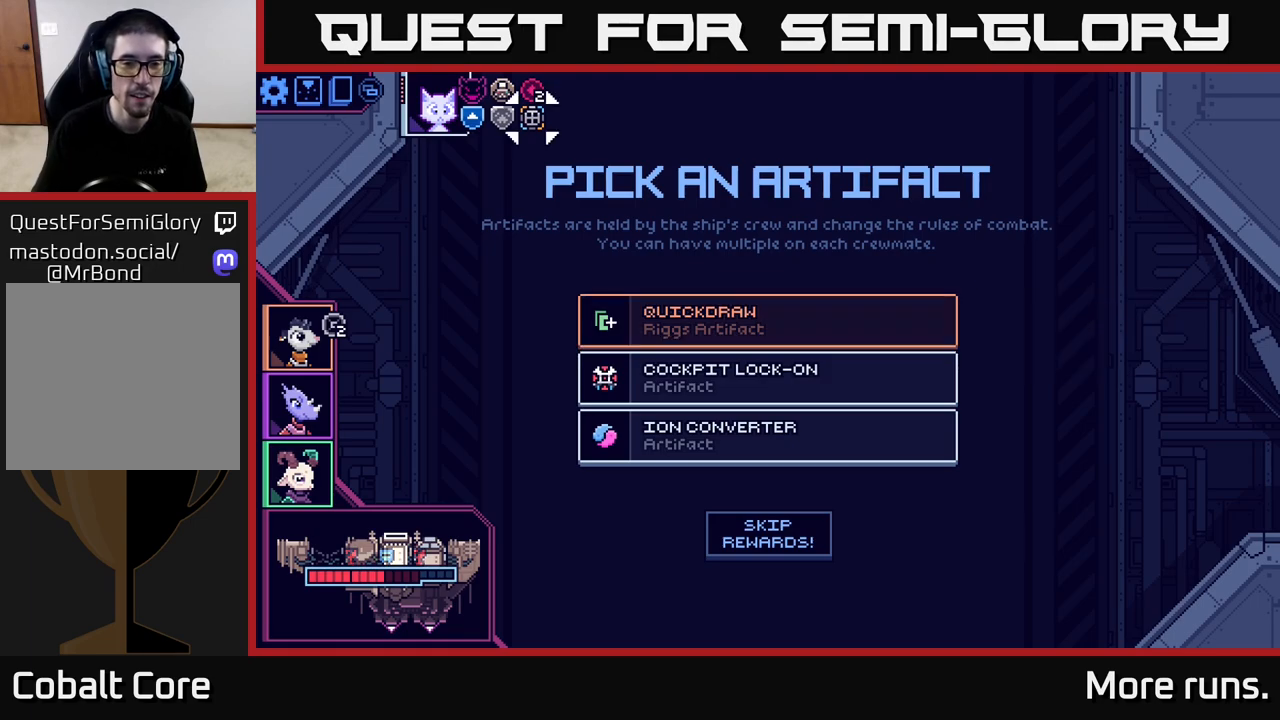
{"buttons": [], "left_stick": "down", "right_stick": "center", "events": [[100, "left_stick", "center"], [417, "left_stick", "down"]]}
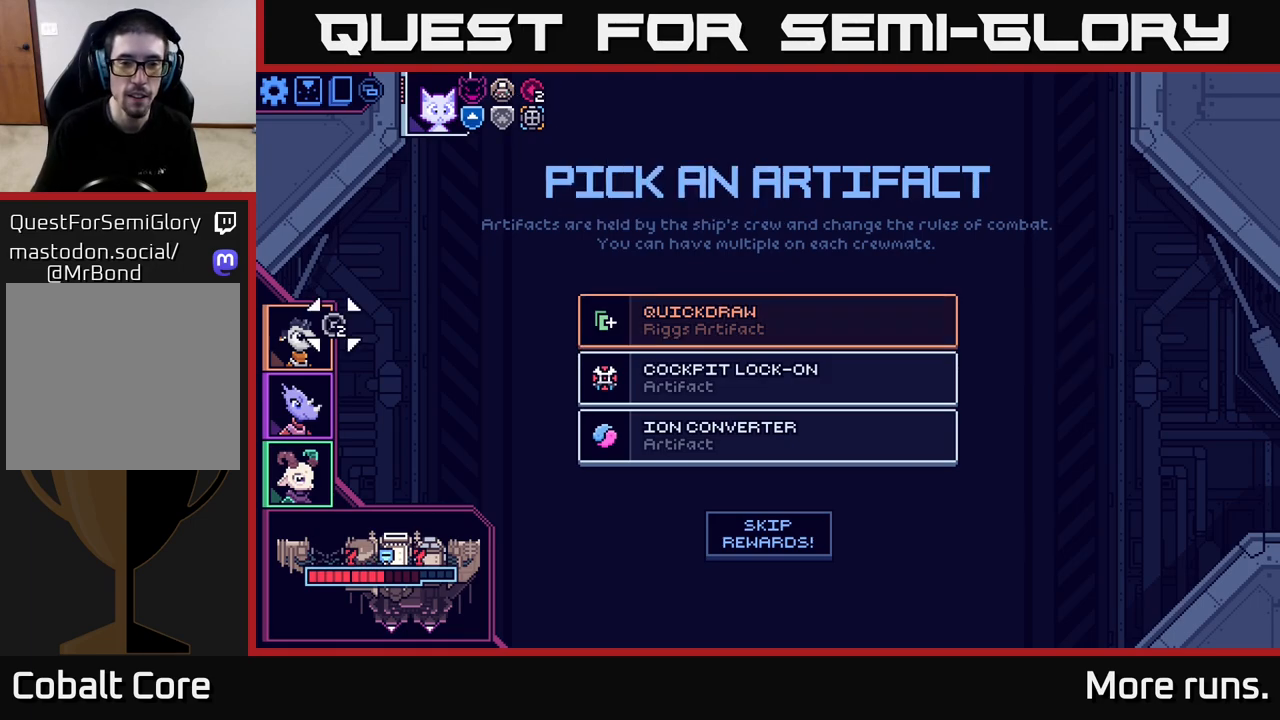
{"buttons": [], "left_stick": "center", "right_stick": "center", "events": [[83, "left_stick", "center"], [283, "left_stick", "right"], [483, "left_stick", "center"]]}
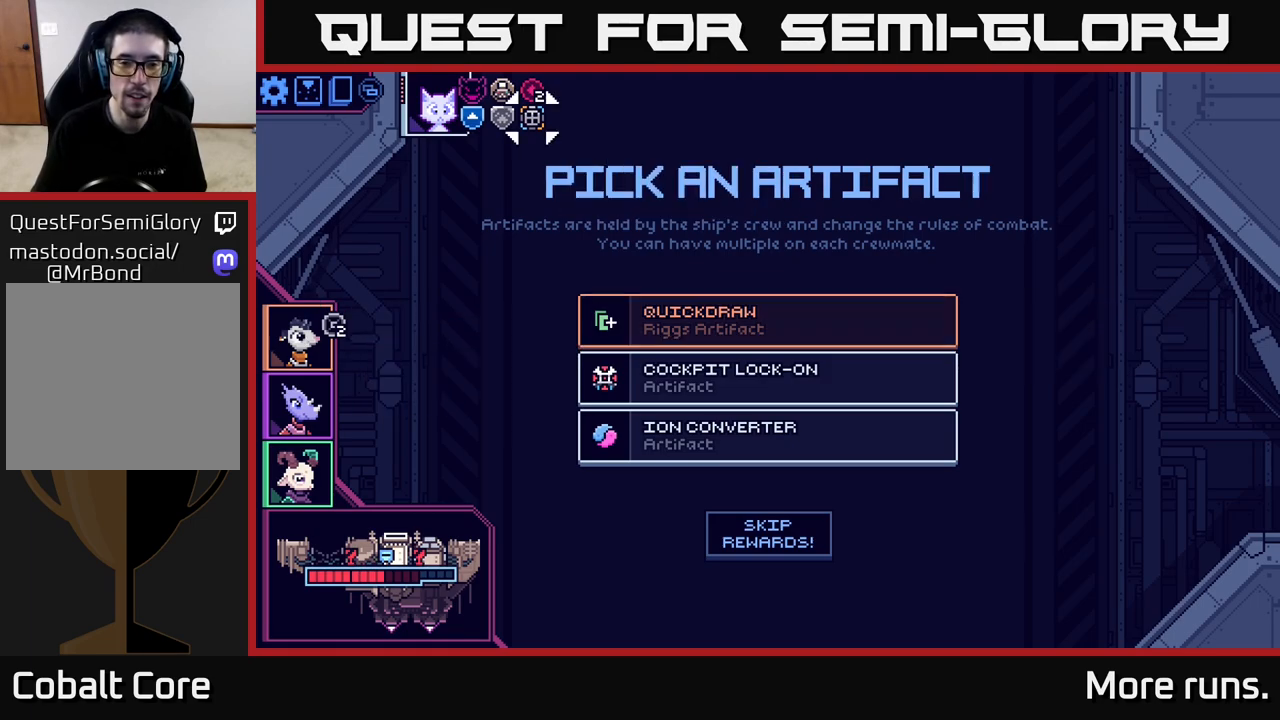
{"buttons": [], "left_stick": "center", "right_stick": "center", "events": [[150, "left_stick", "right"], [350, "left_stick", "center"]]}
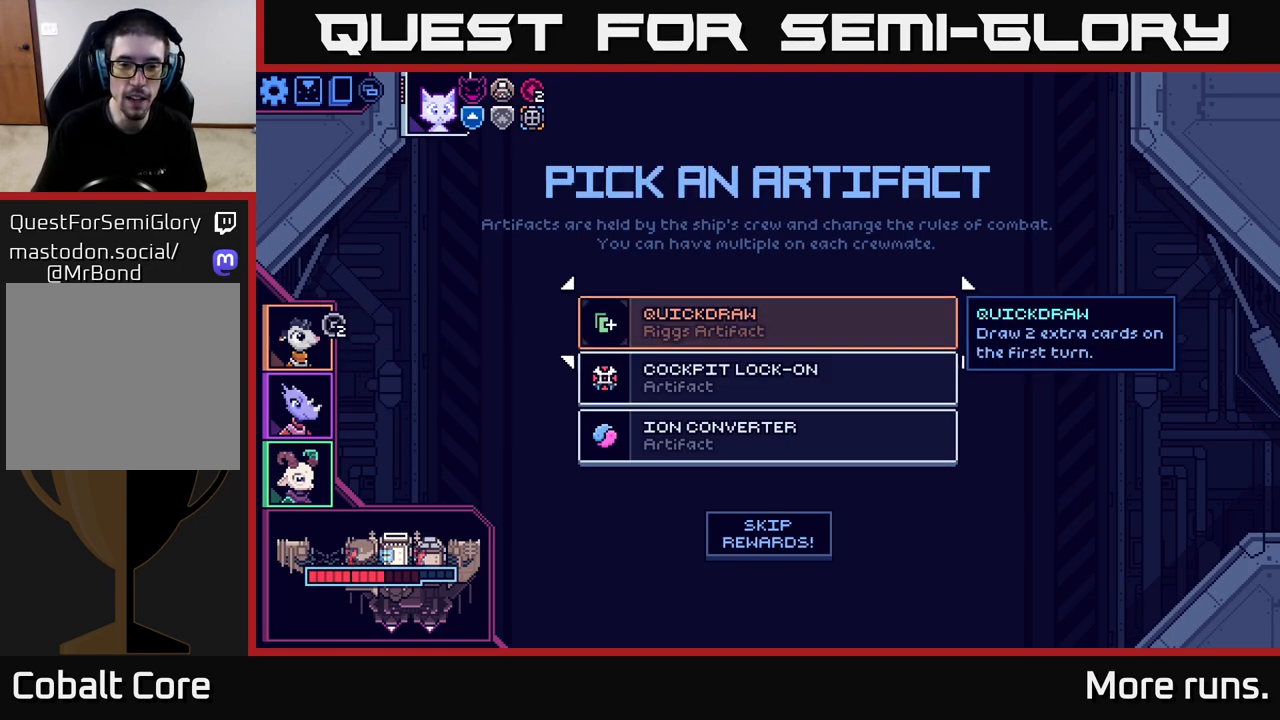
{"buttons": [], "left_stick": "center", "right_stick": "center", "events": []}
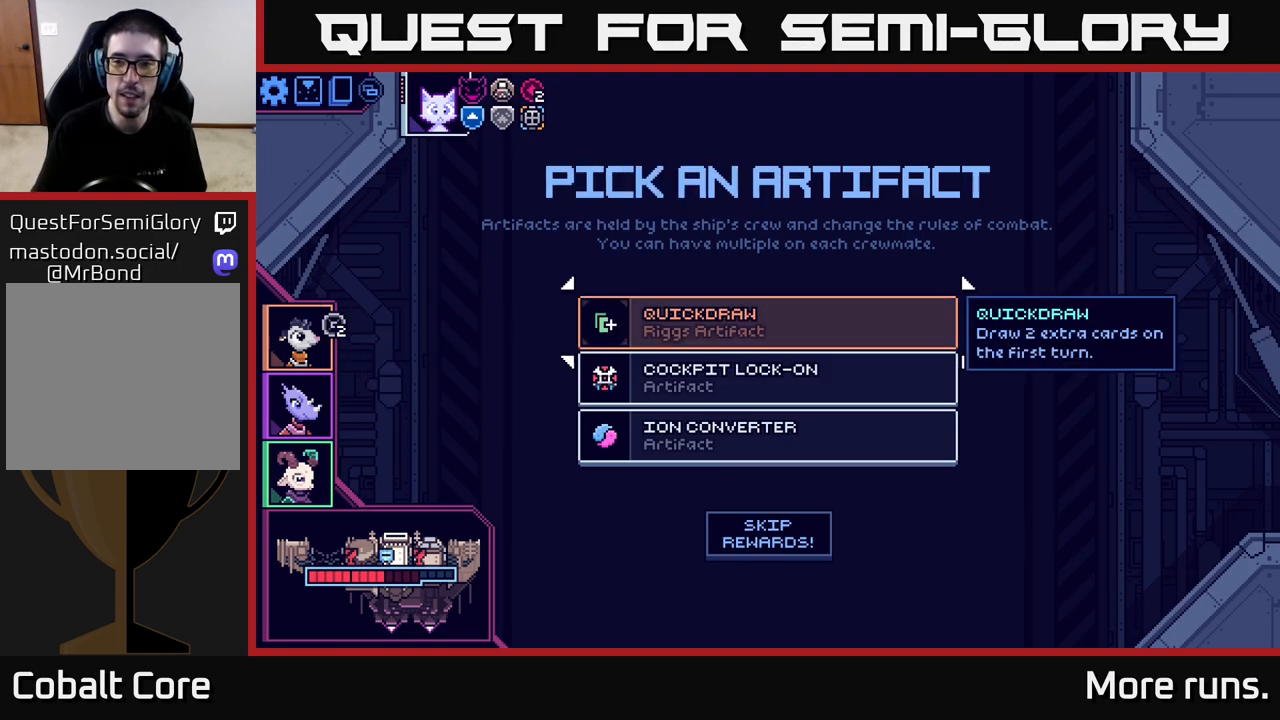
{"buttons": [], "left_stick": "center", "right_stick": "center", "events": []}
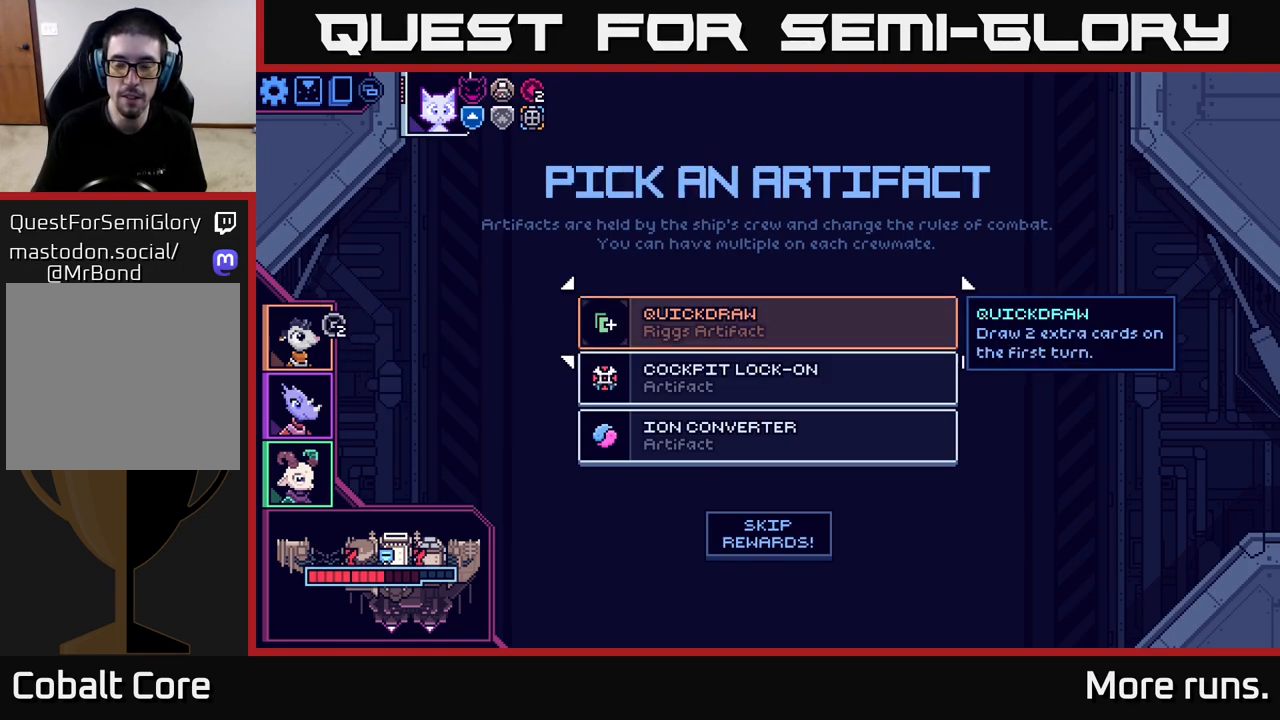
{"buttons": [], "left_stick": "center", "right_stick": "center", "events": [[283, "left_stick", "down"], [500, "left_stick", "center"]]}
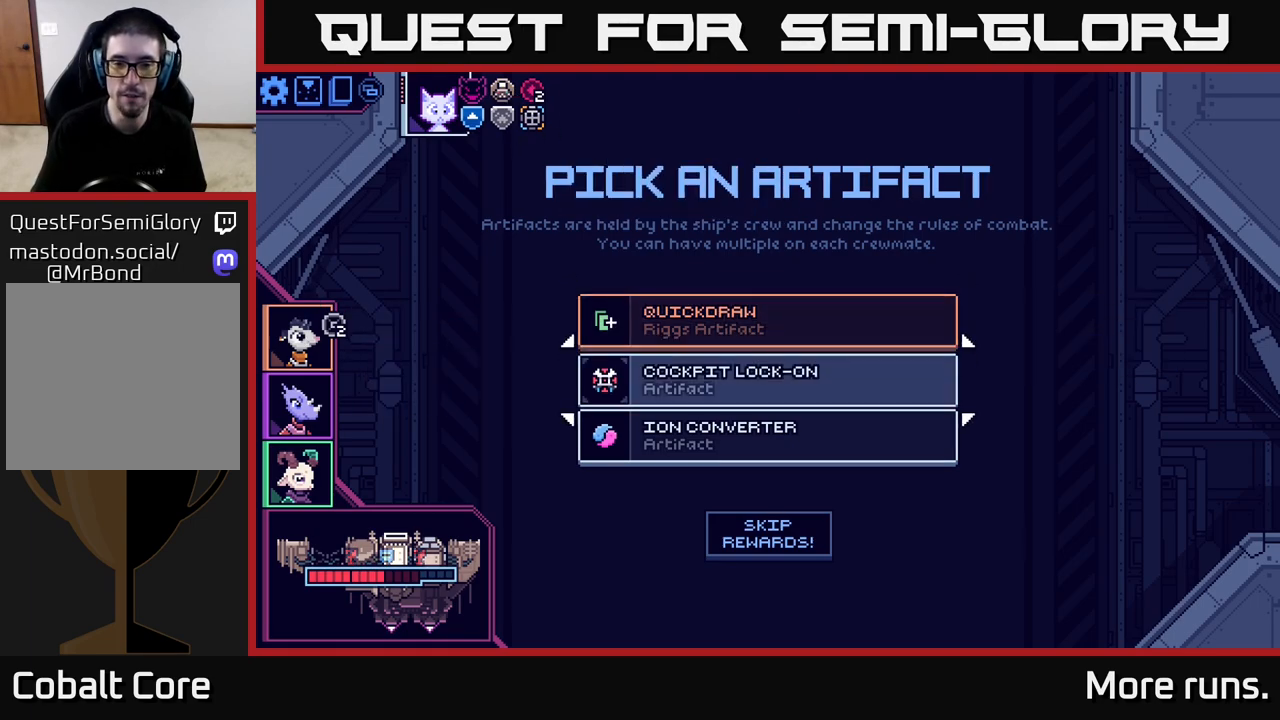
{"buttons": [], "left_stick": "center", "right_stick": "center", "events": []}
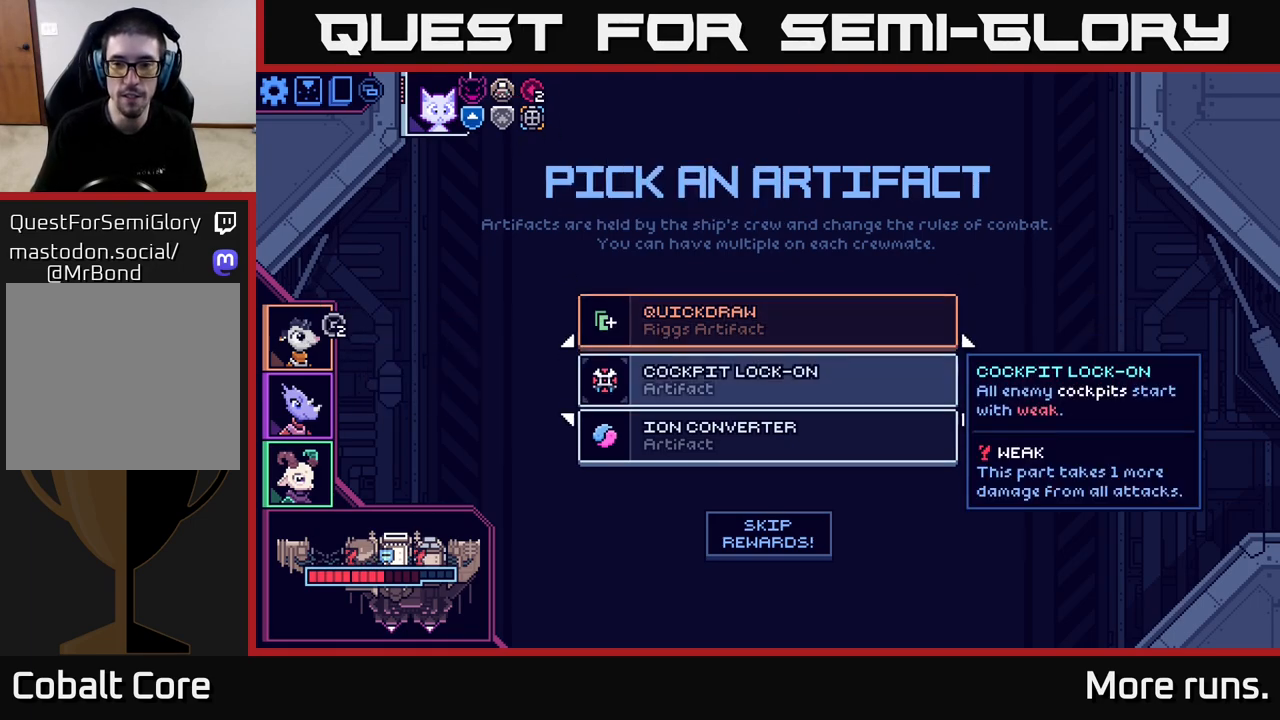
{"buttons": [], "left_stick": "center", "right_stick": "center", "events": []}
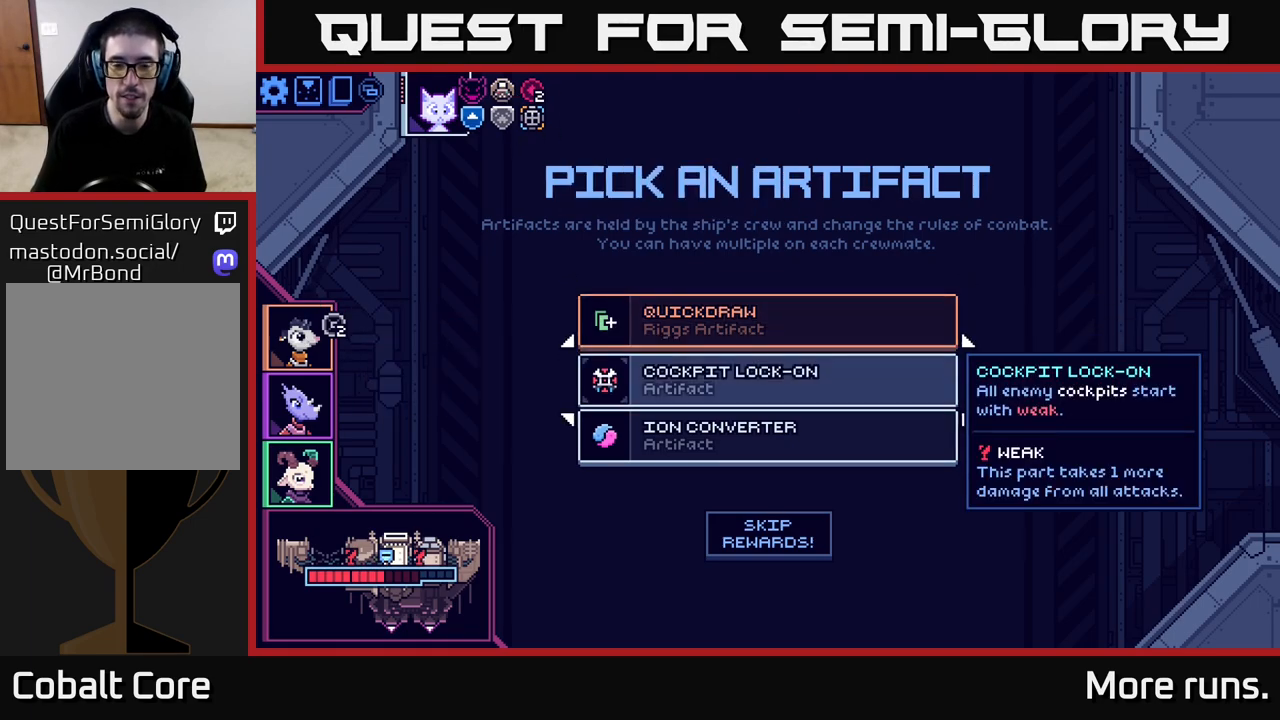
{"buttons": [], "left_stick": "center", "right_stick": "center", "events": [[217, "left_stick", "down"], [450, "left_stick", "center"]]}